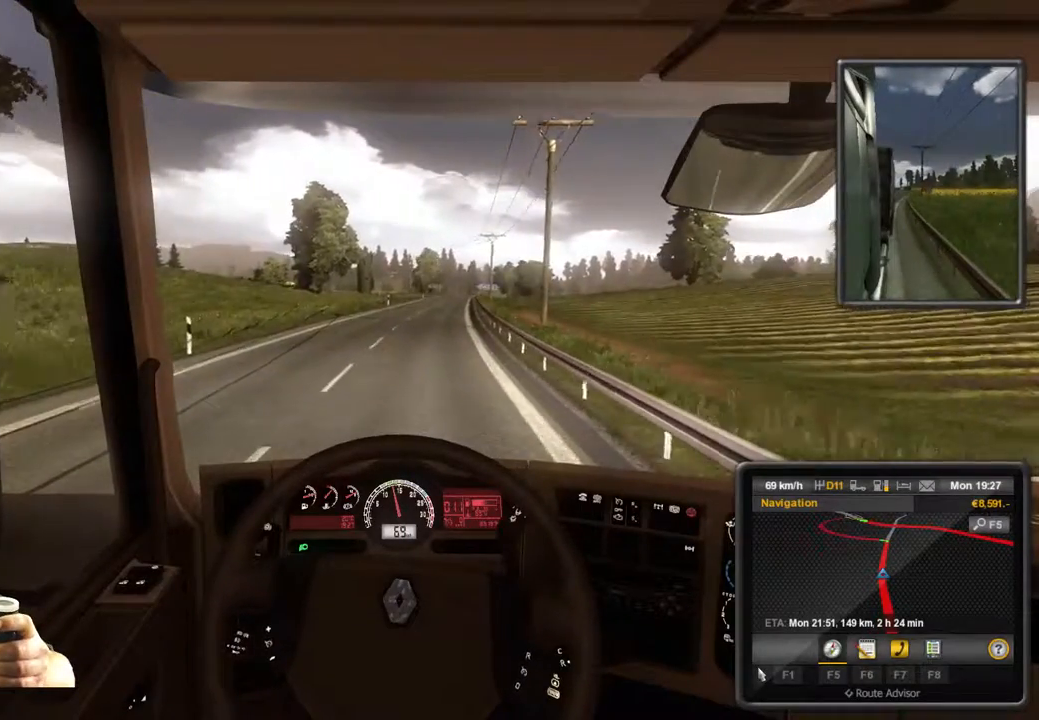
Gameplay with a controller (Xbox layout); each line is a JSON object with the inputs held at the frame after it. "events" lists button and stick changes between this image and that frame as [ms after this image, input, new state], when the widget could be followed in between. Not read: L3 R3 right_stick.
{"buttons": [], "left_stick": "center", "events": [[417, "R2", "up"]]}
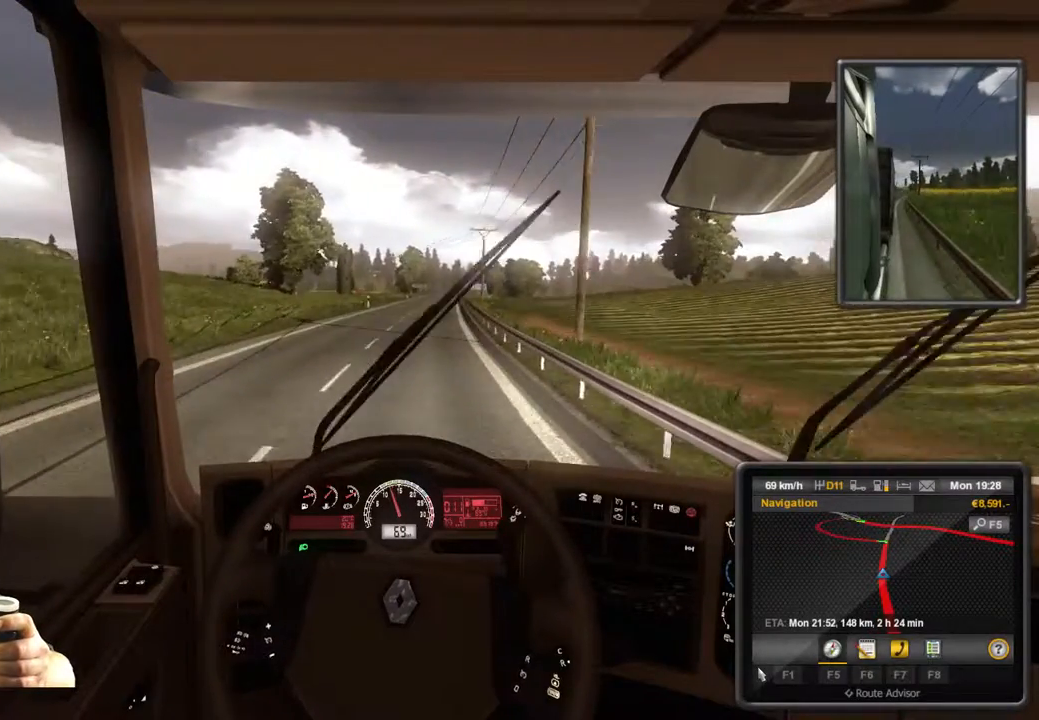
{"buttons": [], "left_stick": "center", "events": []}
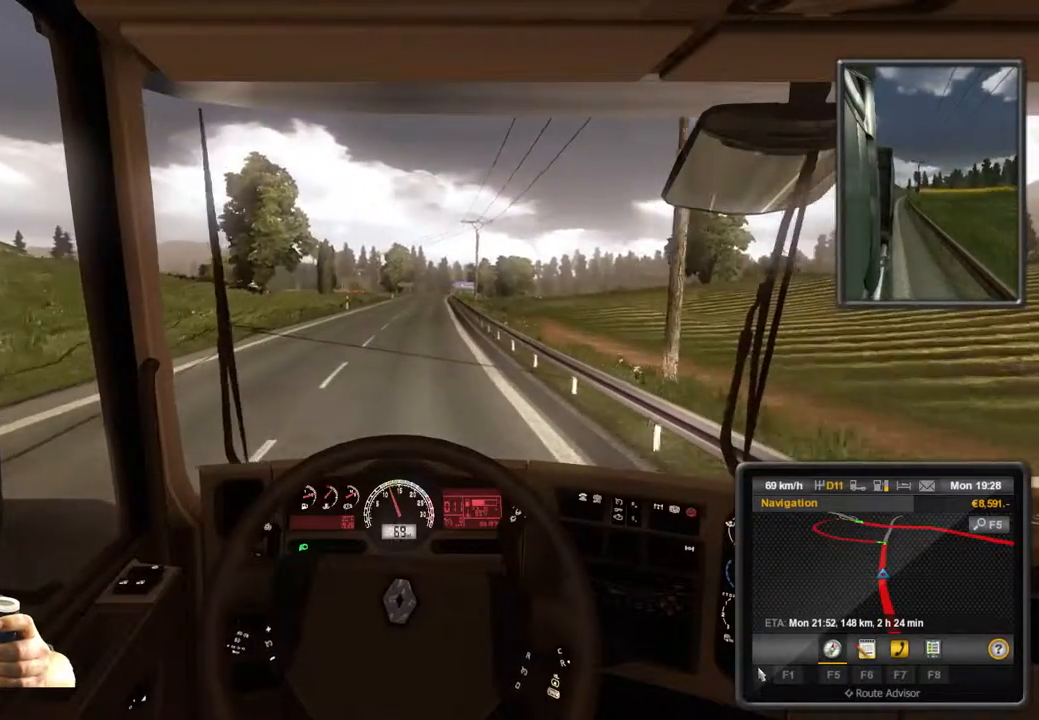
{"buttons": [], "left_stick": "center", "events": []}
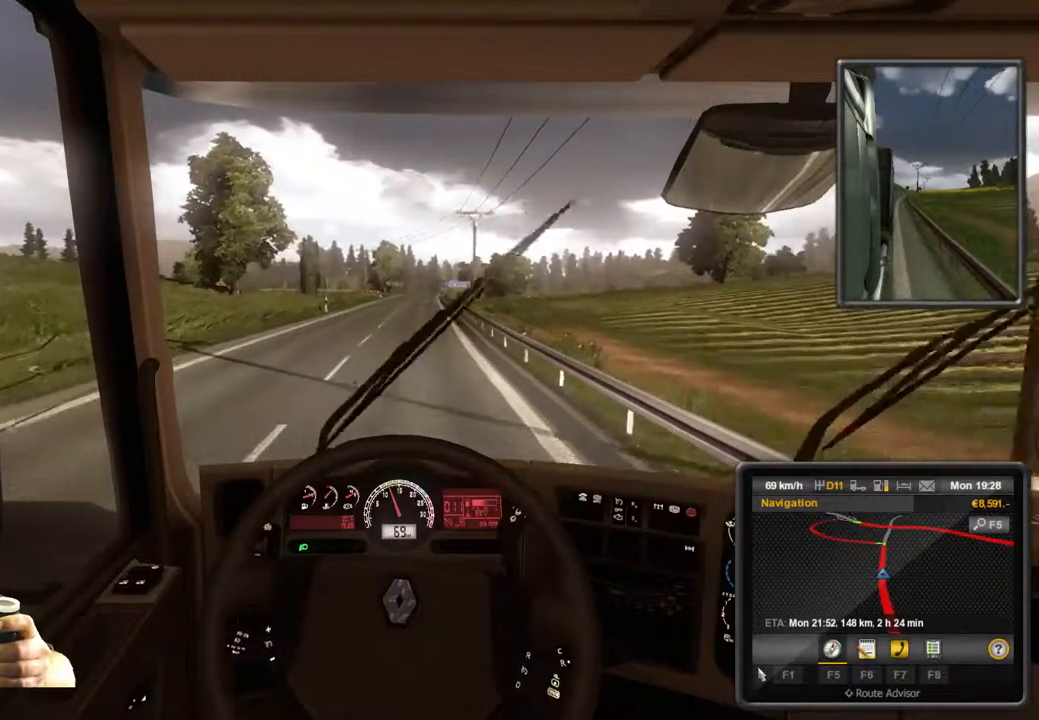
{"buttons": [], "left_stick": "center", "events": []}
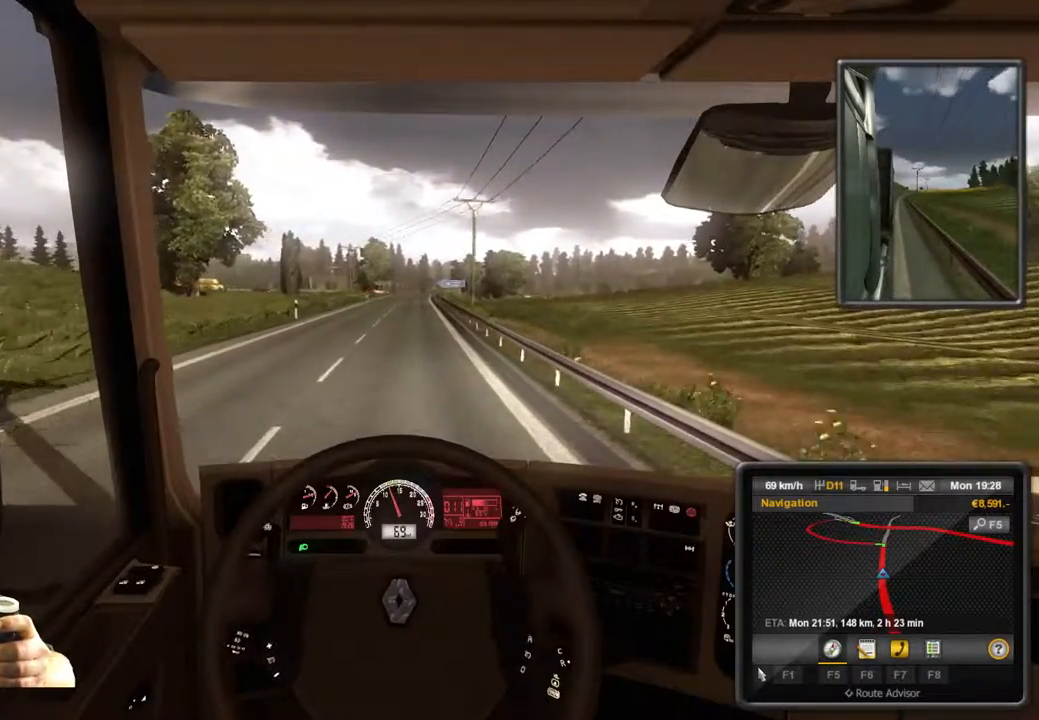
{"buttons": [], "left_stick": "center", "events": []}
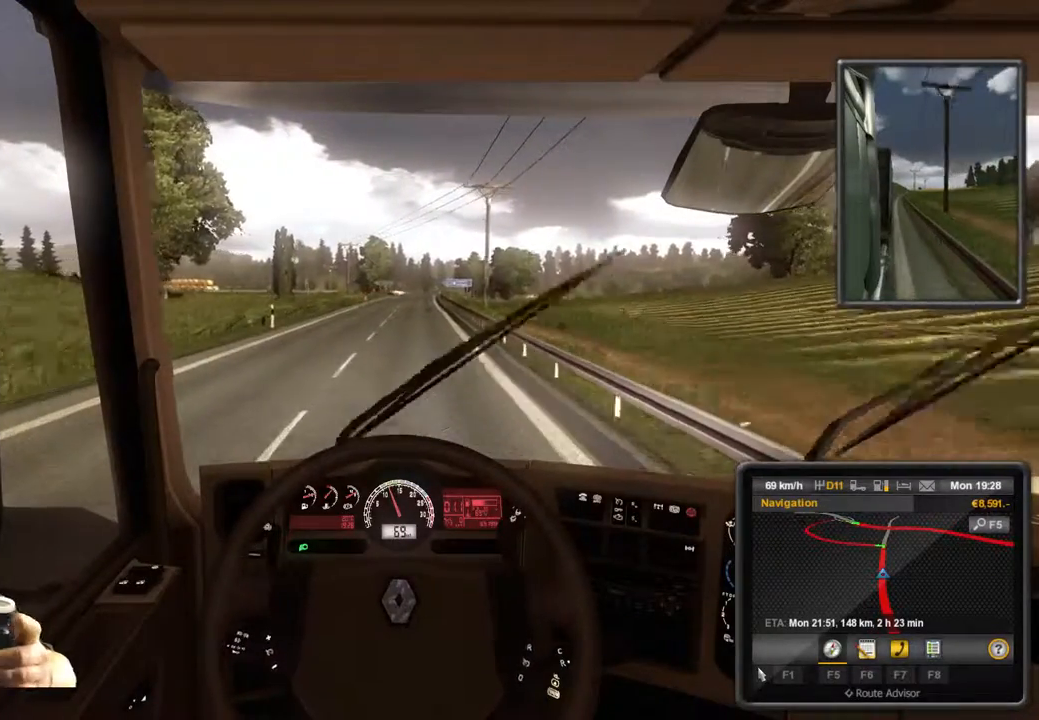
{"buttons": [], "left_stick": "center", "events": []}
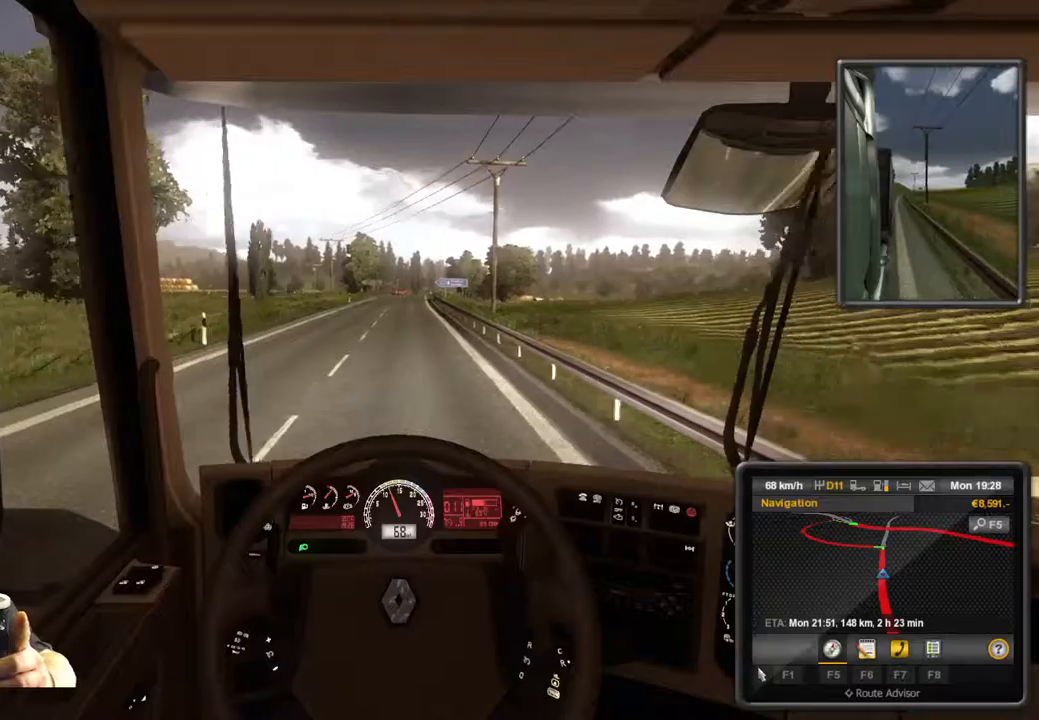
{"buttons": [], "left_stick": "center", "events": []}
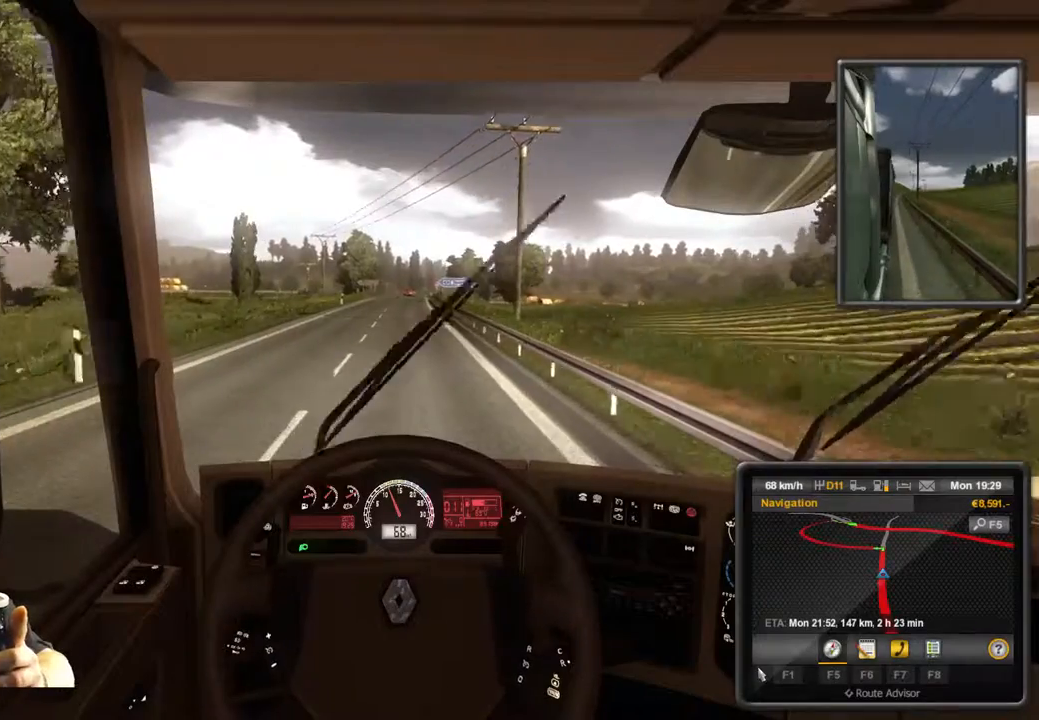
{"buttons": [], "left_stick": "center", "events": [[33, "SELECT", "down"], [167, "SELECT", "up"]]}
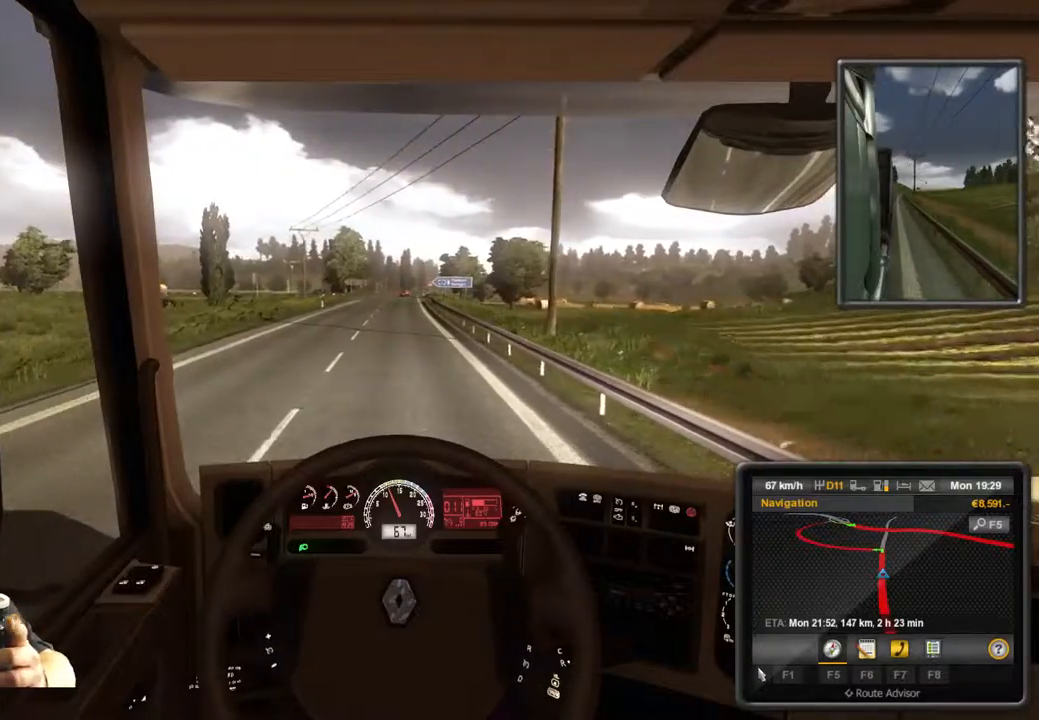
{"buttons": [], "left_stick": "center", "events": []}
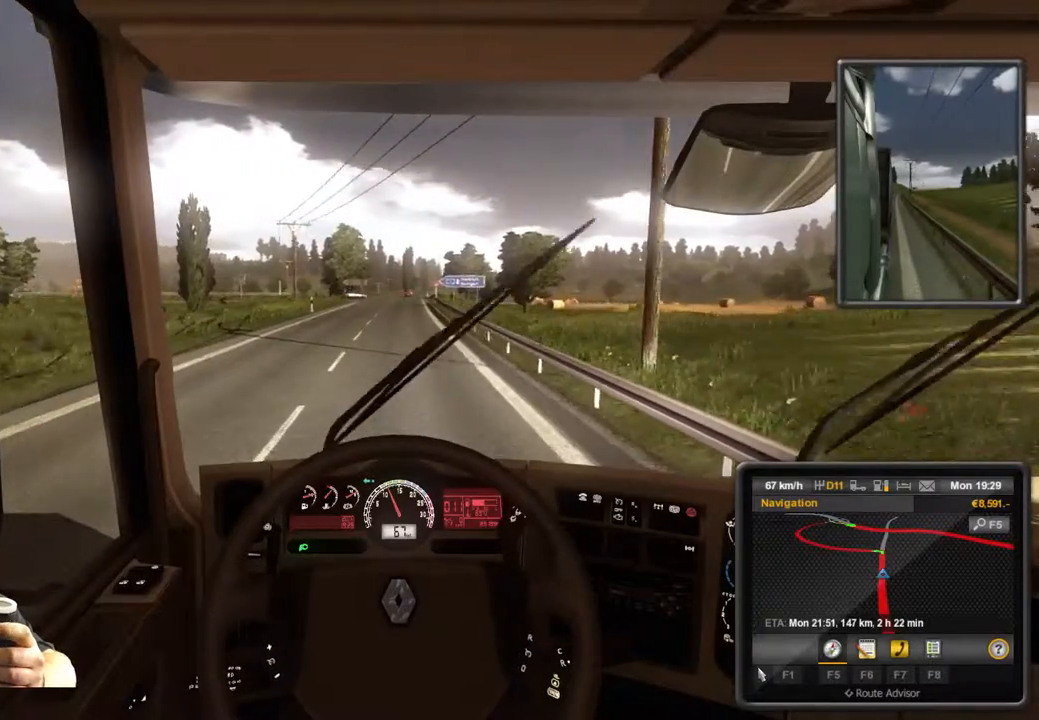
{"buttons": [], "left_stick": "center", "events": []}
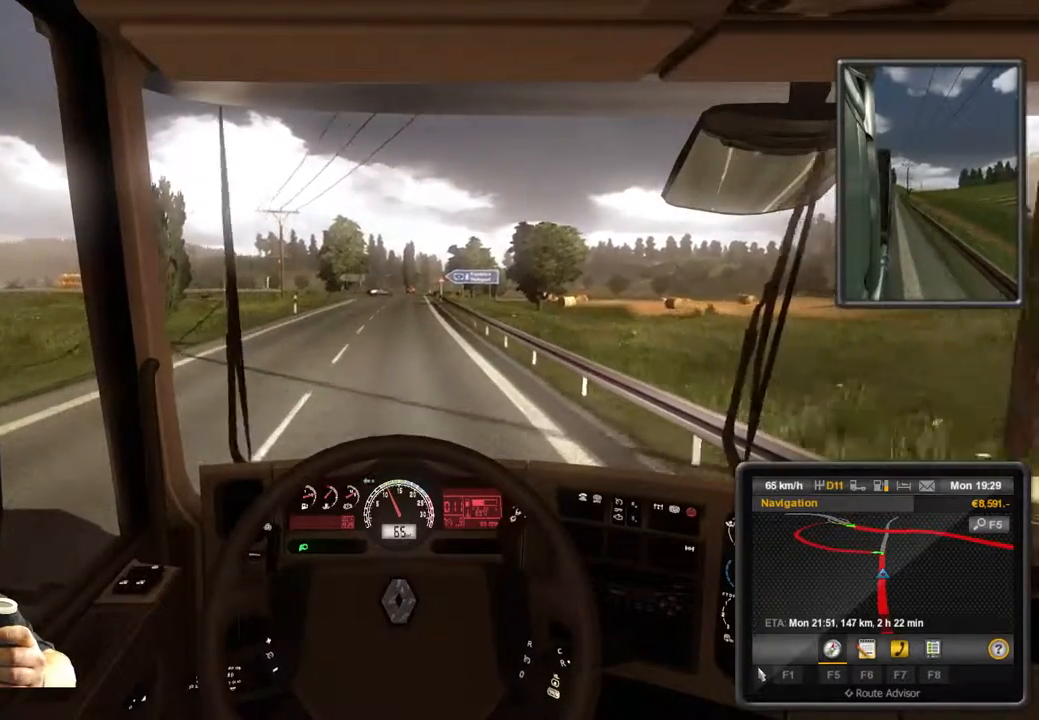
{"buttons": [], "left_stick": "center", "events": []}
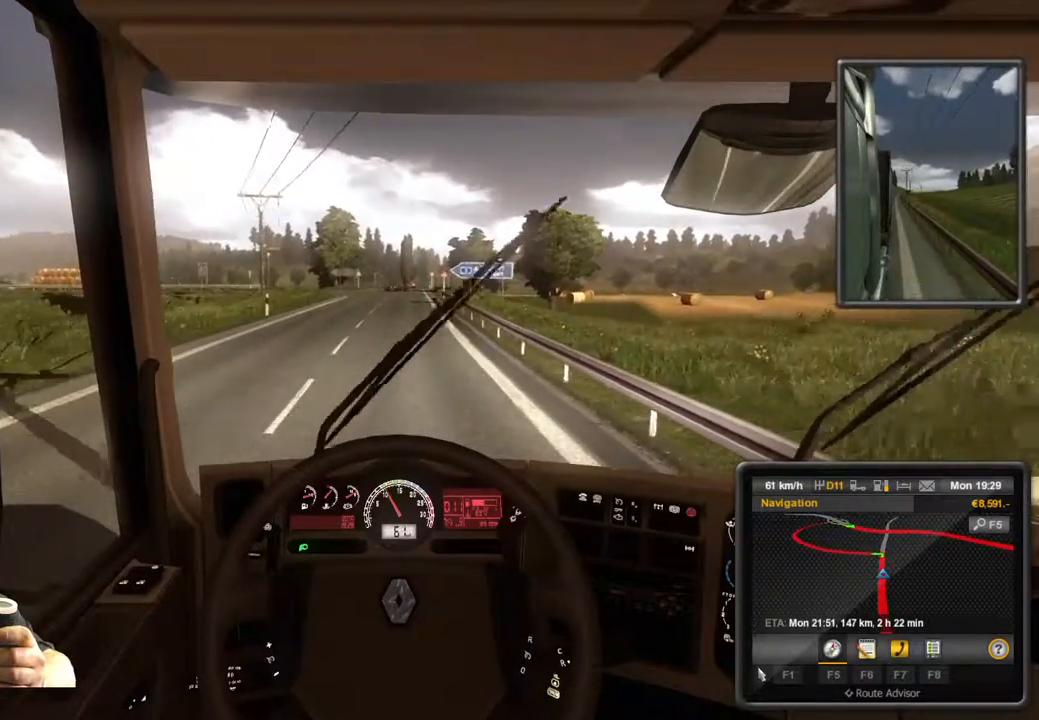
{"buttons": ["L2"], "left_stick": "center", "events": [[283, "L2", "down"]]}
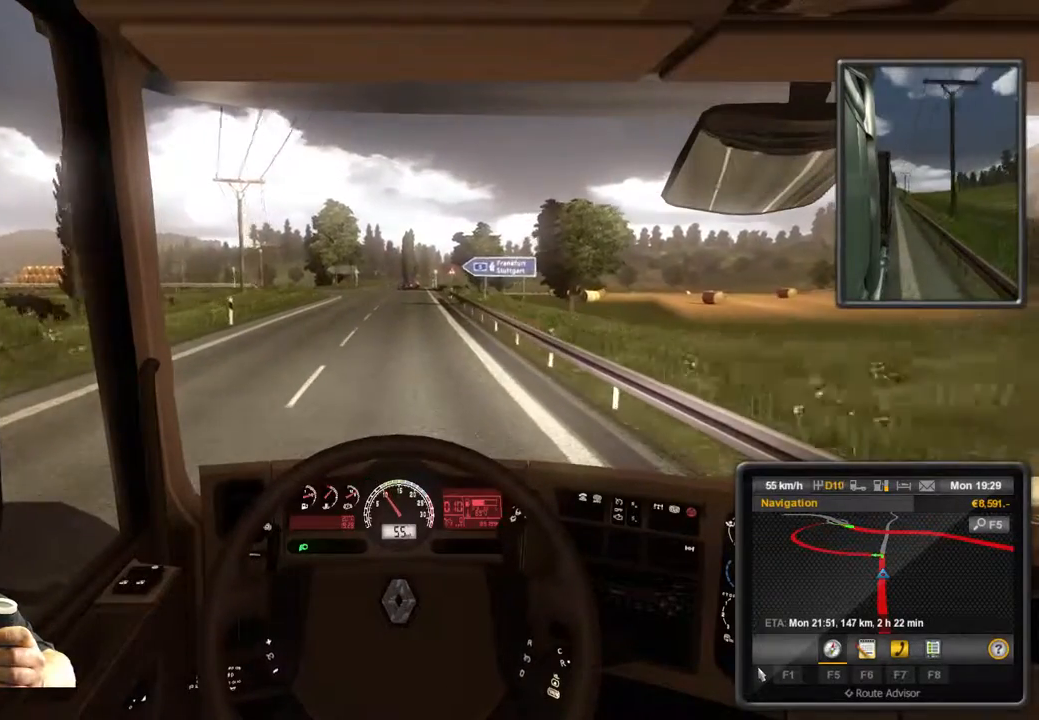
{"buttons": ["L2"], "left_stick": "center", "events": []}
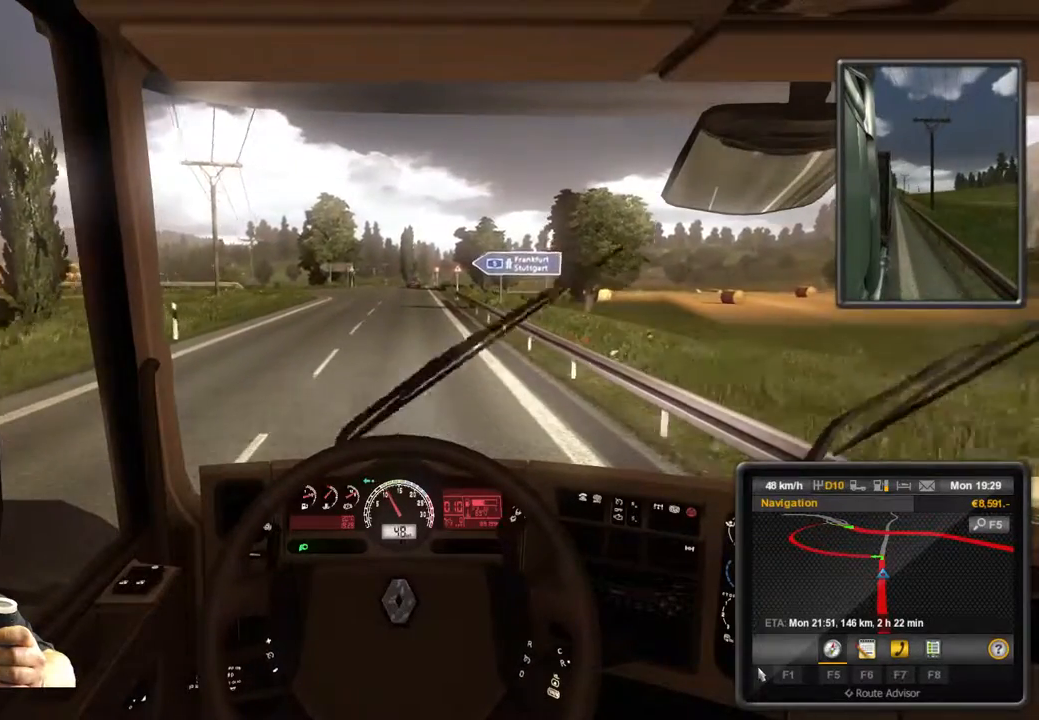
{"buttons": [], "left_stick": "center", "events": [[417, "L2", "up"]]}
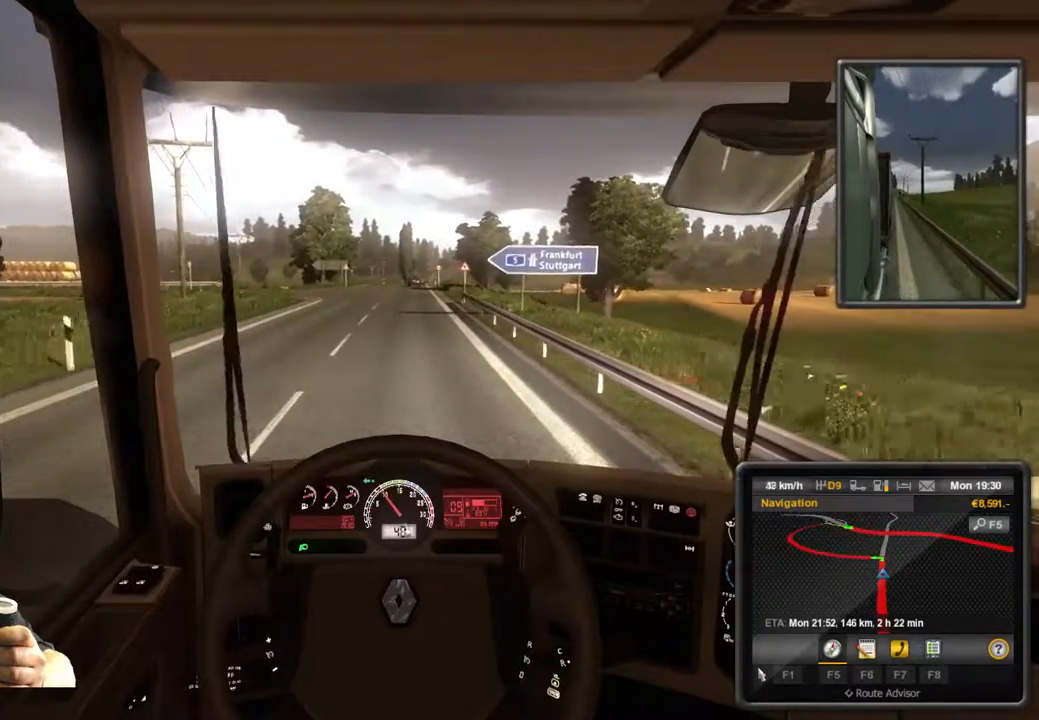
{"buttons": [], "left_stick": "center", "events": []}
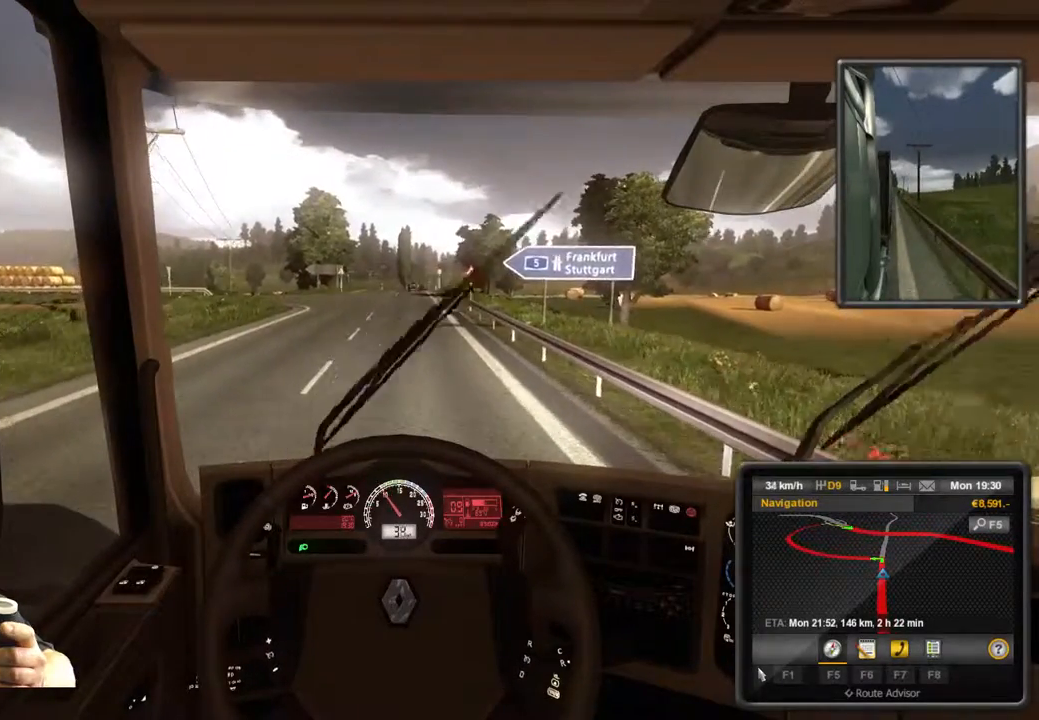
{"buttons": ["R2"], "left_stick": "center", "events": [[417, "R2", "down"]]}
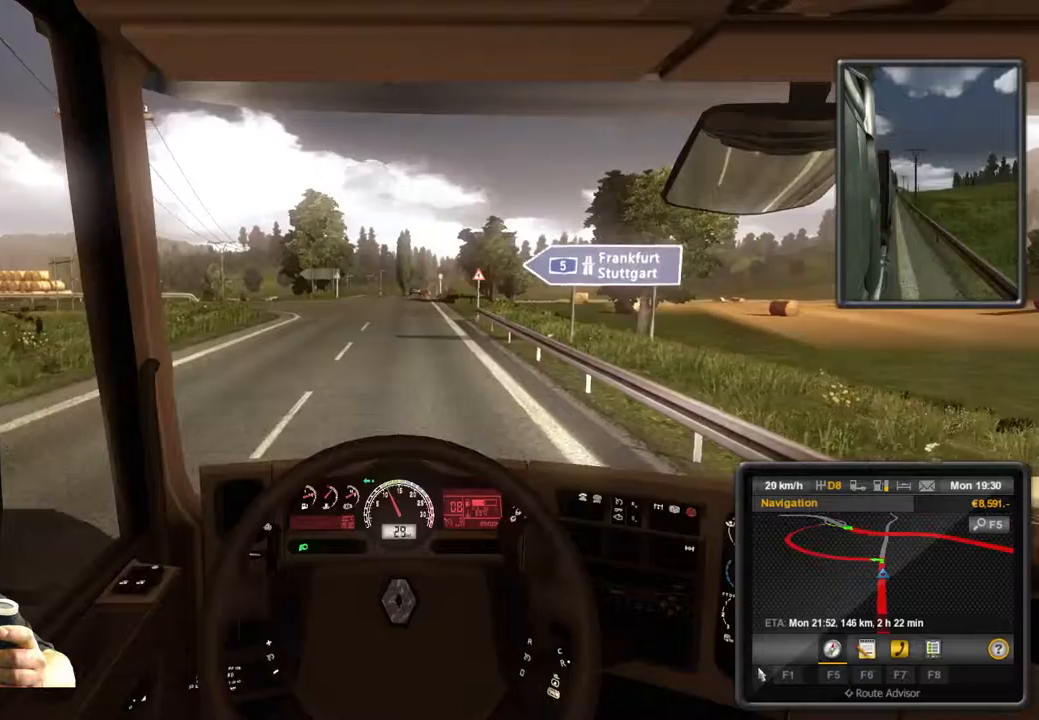
{"buttons": ["R2"], "left_stick": "center", "events": []}
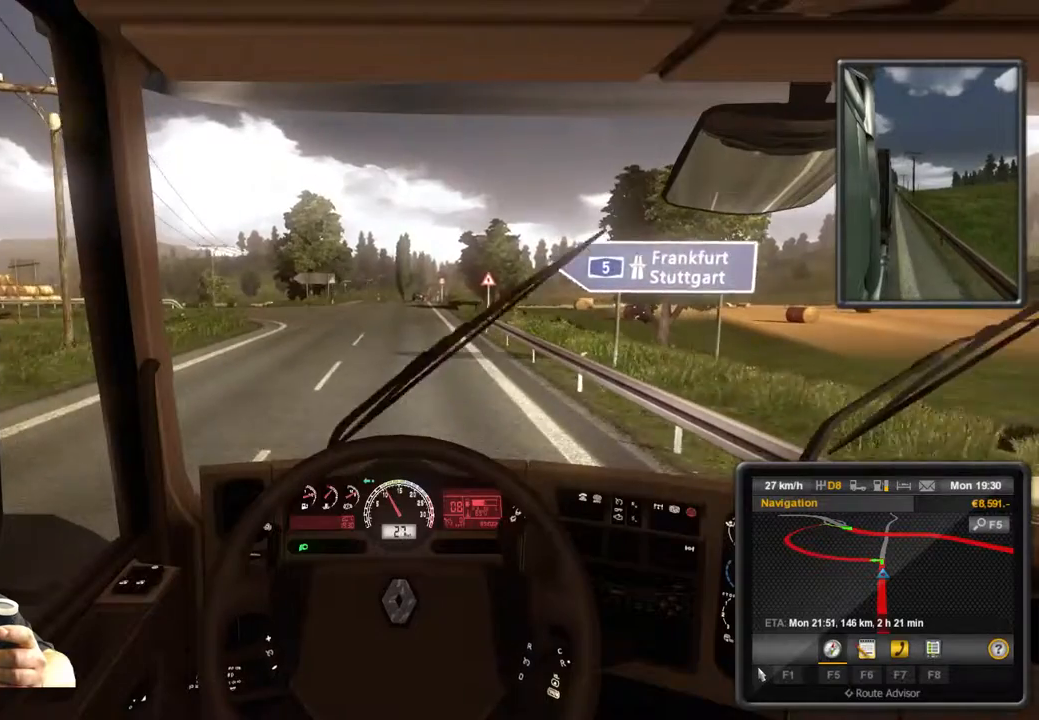
{"buttons": ["R2"], "left_stick": "center", "events": []}
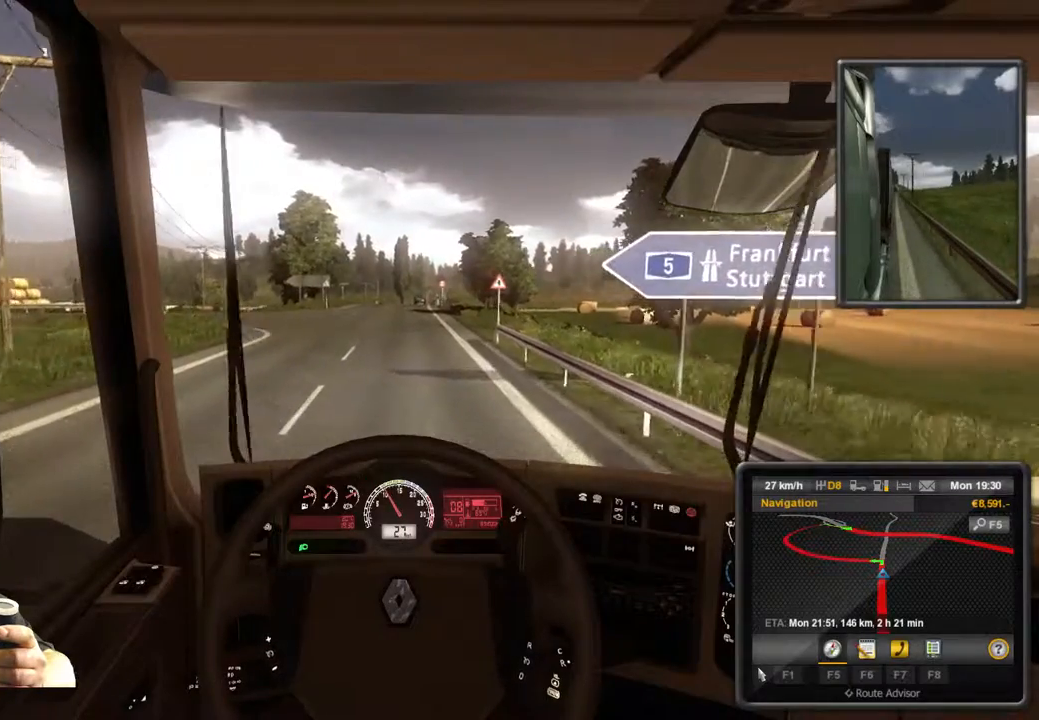
{"buttons": [], "left_stick": "center", "events": [[217, "R2", "up"]]}
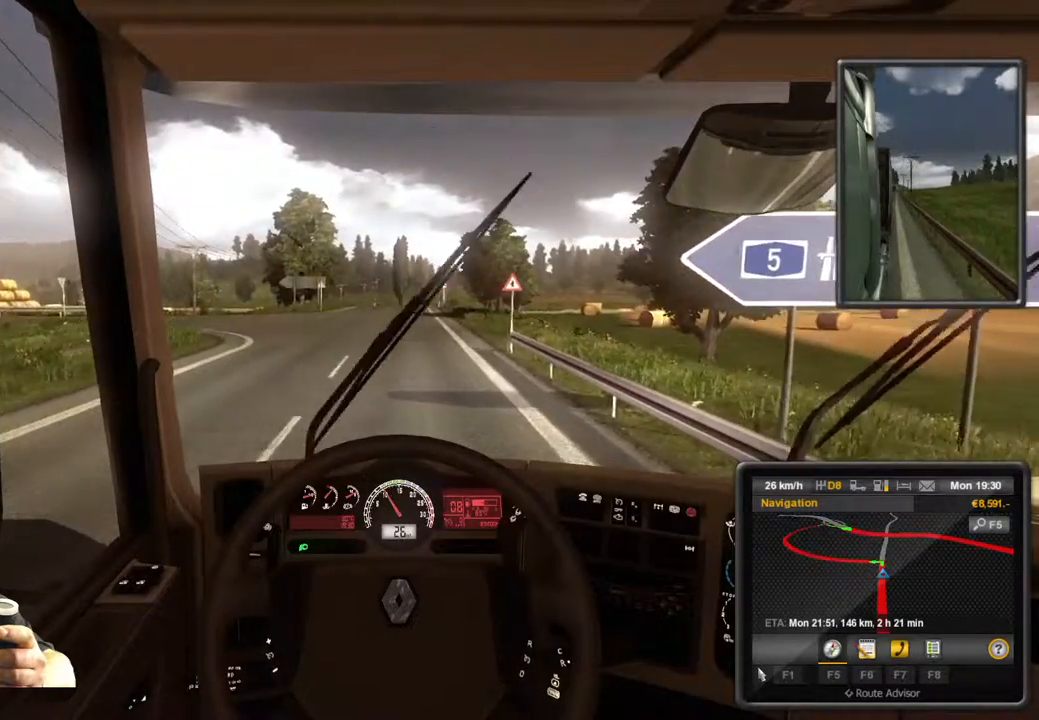
{"buttons": [], "left_stick": "center", "events": []}
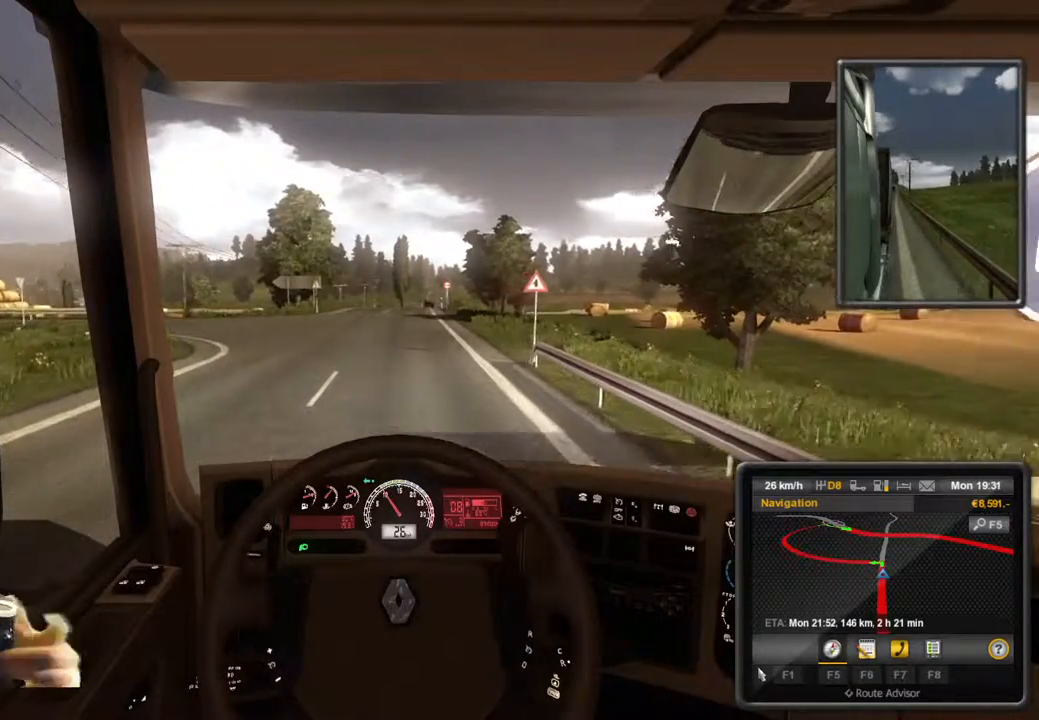
{"buttons": [], "left_stick": "center", "events": []}
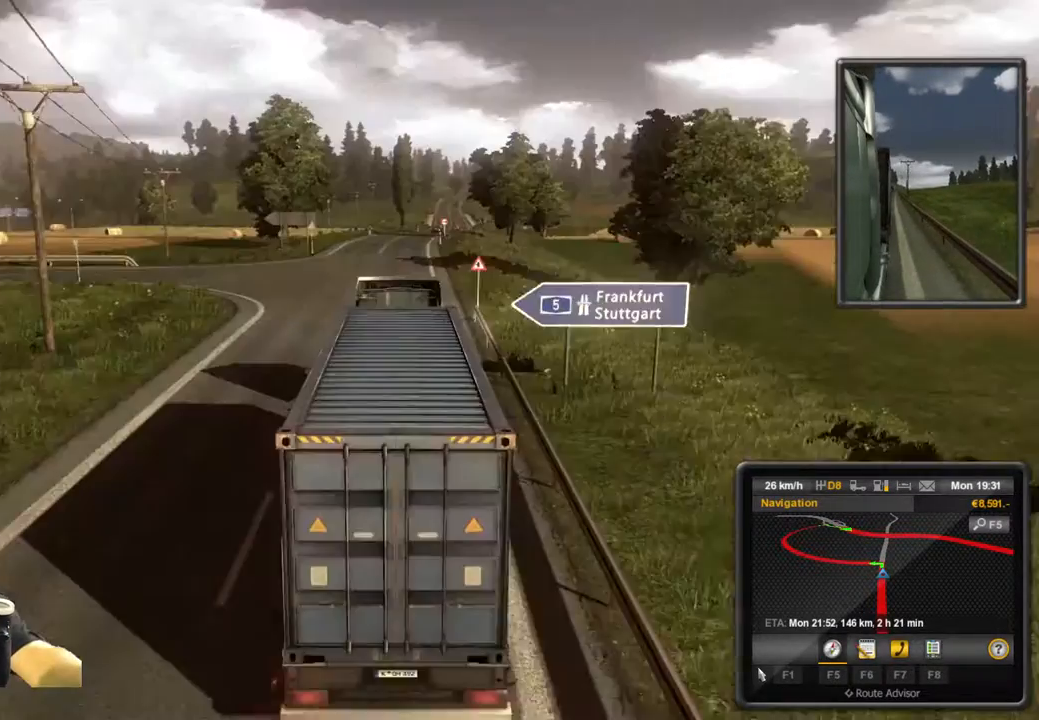
{"buttons": [], "left_stick": "center", "events": []}
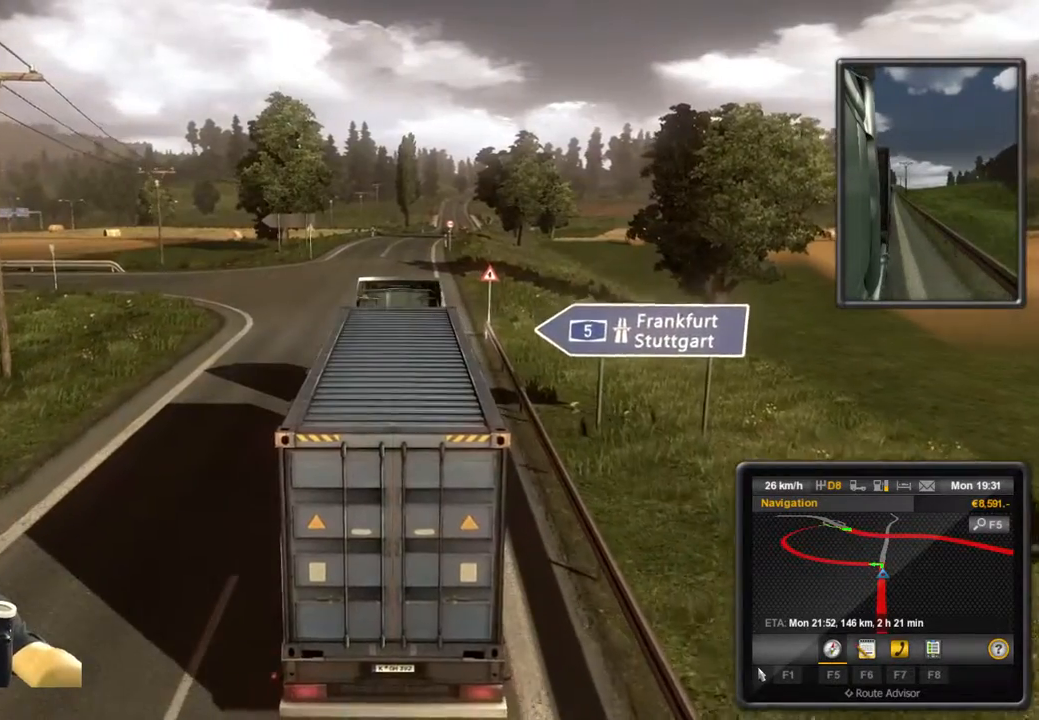
{"buttons": [], "left_stick": "center", "events": []}
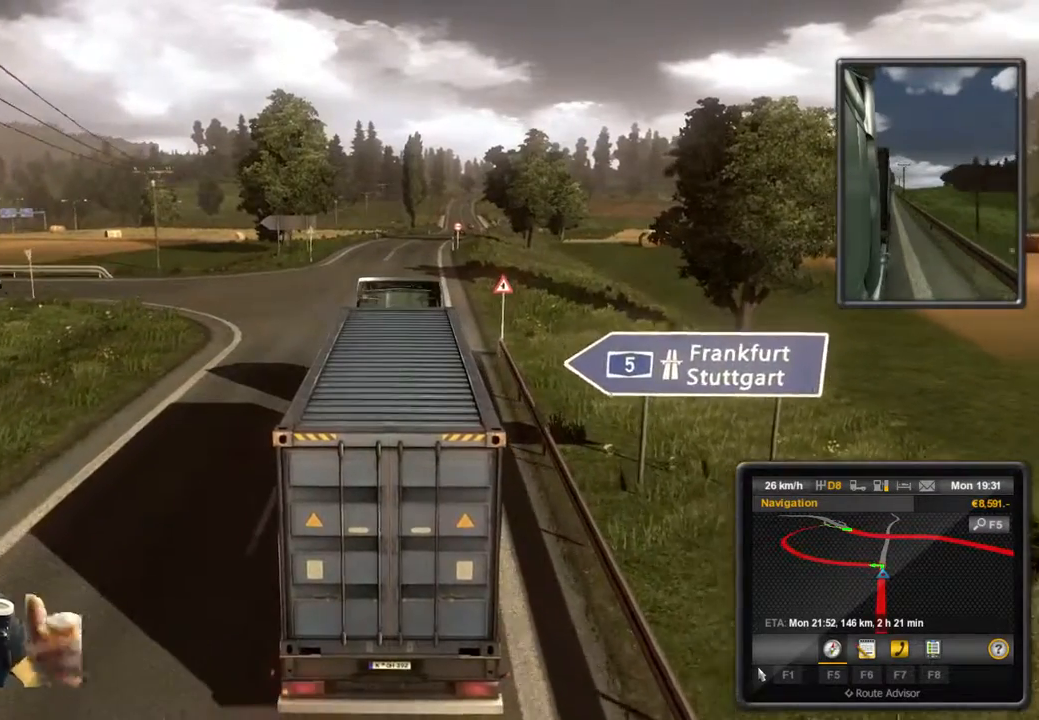
{"buttons": [], "left_stick": "center", "events": []}
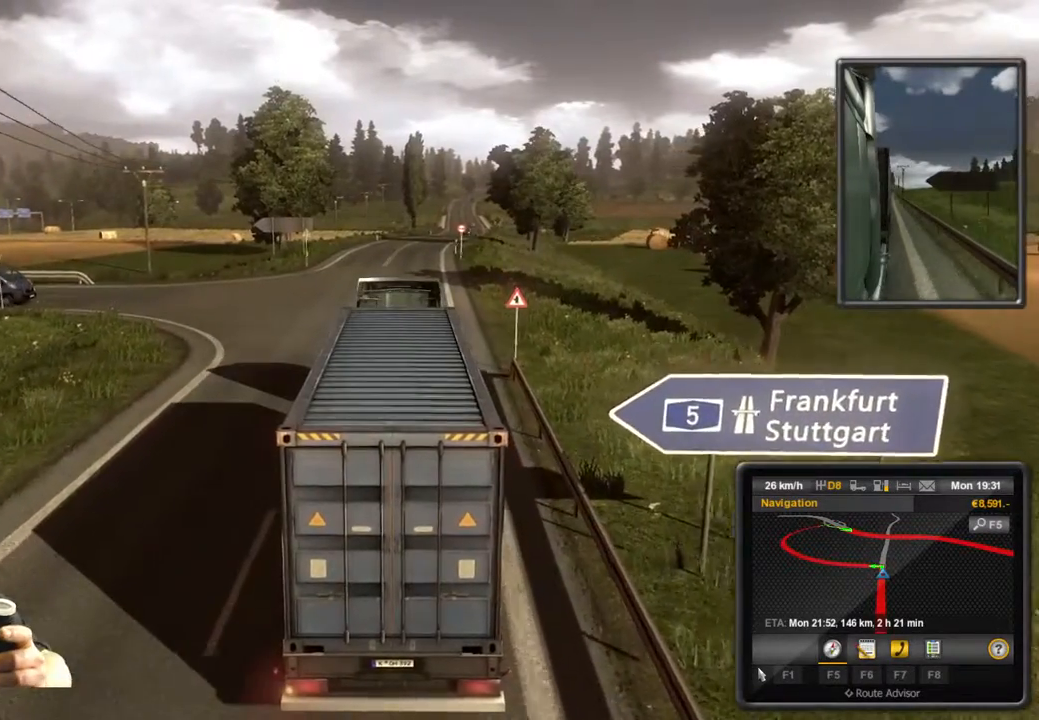
{"buttons": [], "left_stick": "center", "events": []}
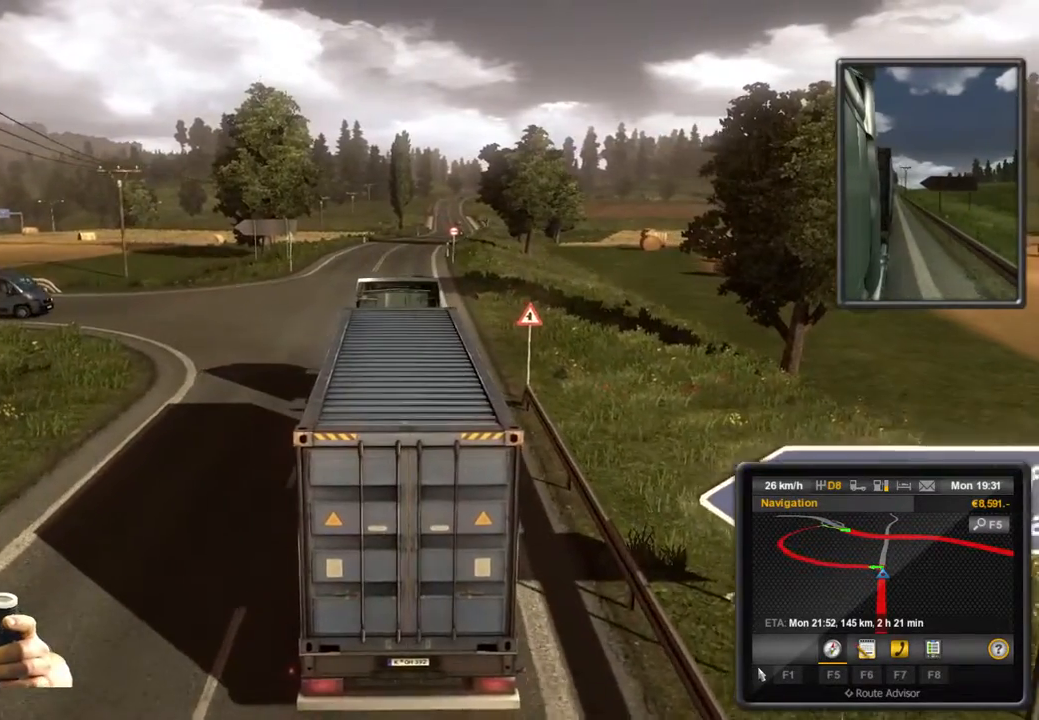
{"buttons": [], "left_stick": "center", "events": []}
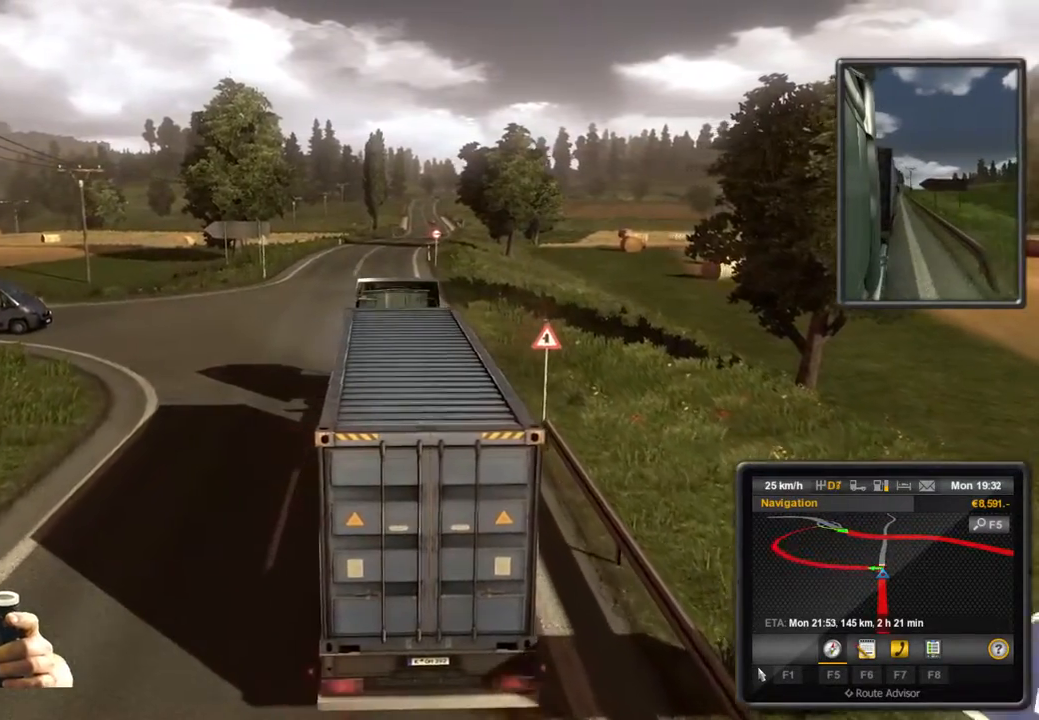
{"buttons": [], "left_stick": "center", "events": []}
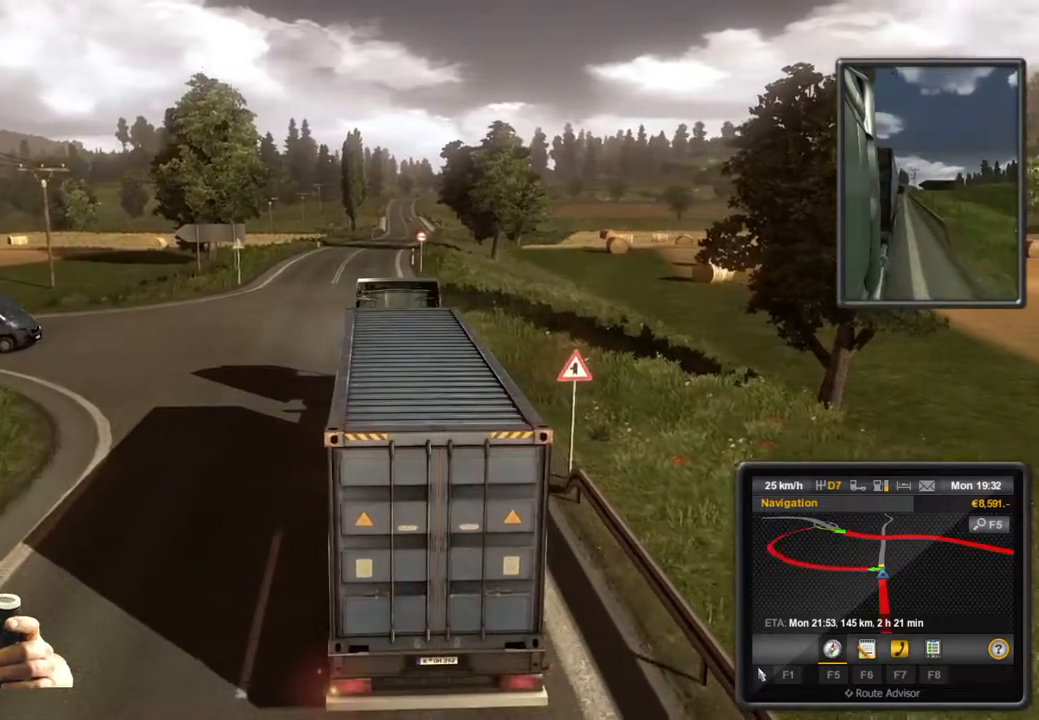
{"buttons": [], "left_stick": "center", "events": []}
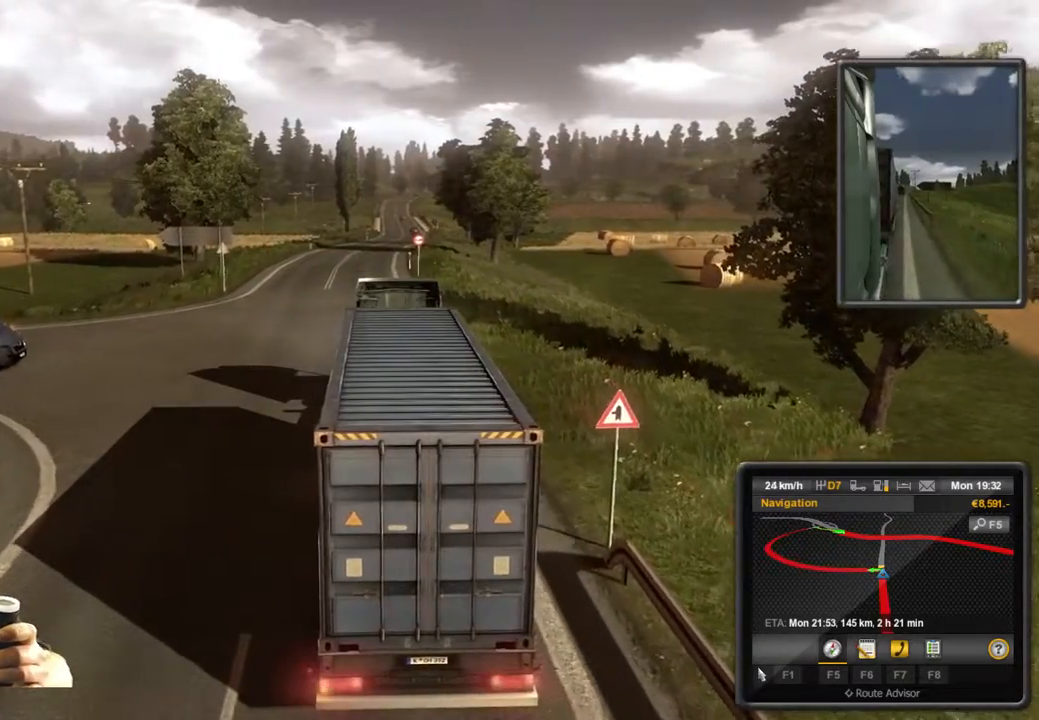
{"buttons": ["L2"], "left_stick": "center", "events": [[417, "L2", "down"]]}
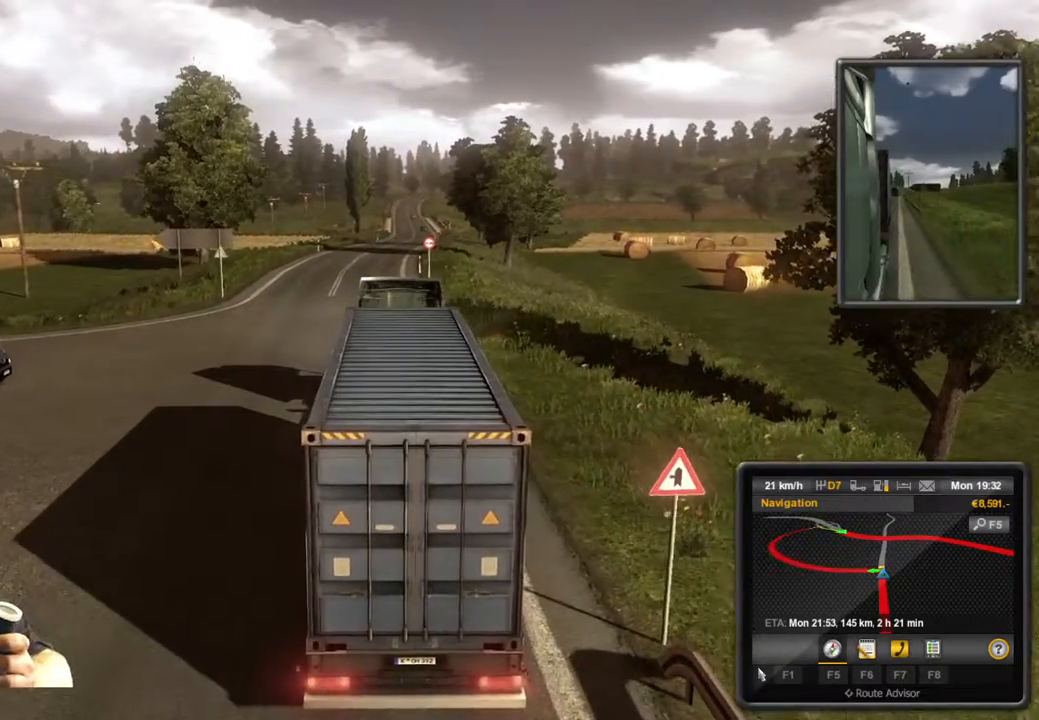
{"buttons": [], "left_stick": "left", "events": [[217, "L2", "up"], [383, "left_stick", "left"]]}
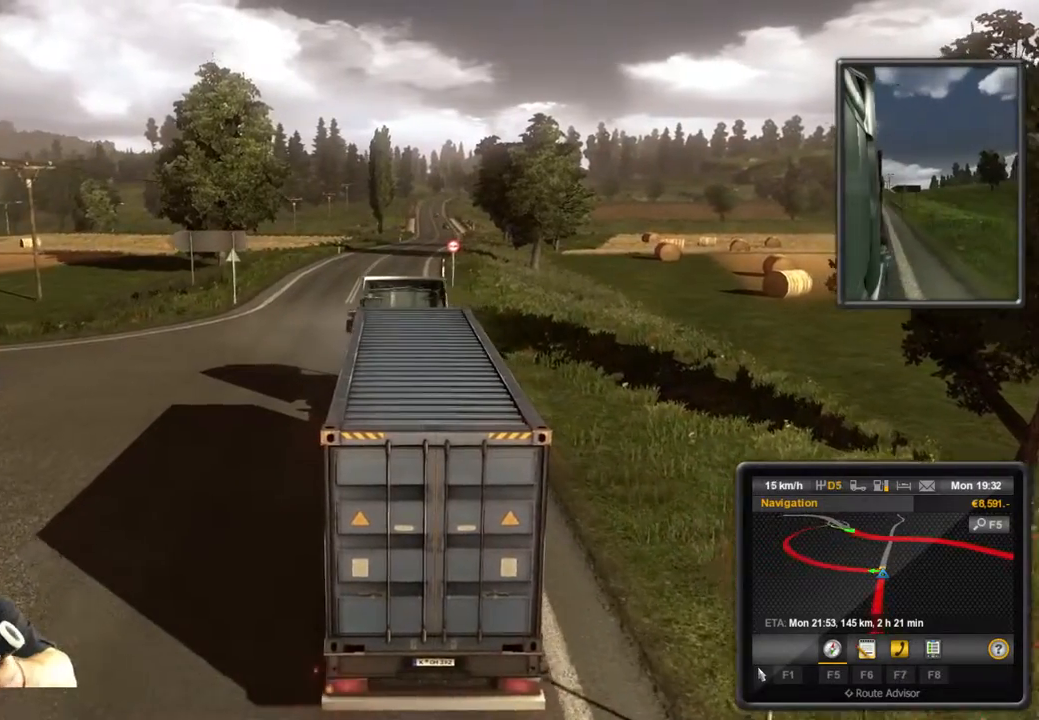
{"buttons": [], "left_stick": "left", "events": []}